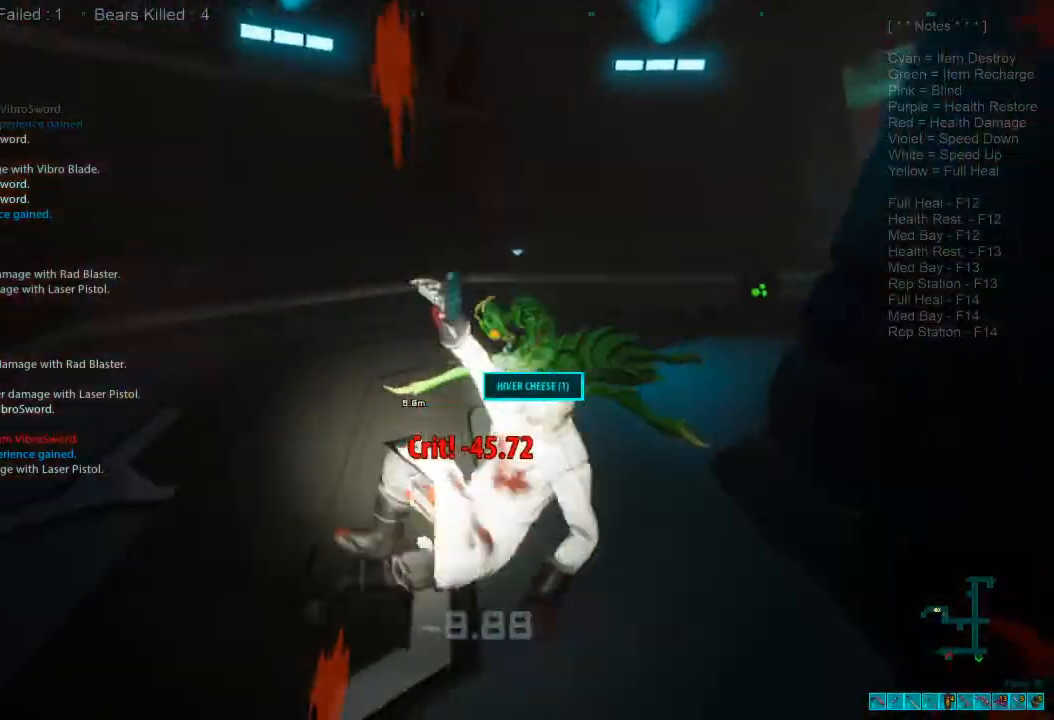
Gameplay with keyboard and mouse; each line is a JSON object with the keys and mouse buttons held at the frame after it. "events" lists presses ("down") and releases ("up") of "1", "2", "3", "4", "a", "alt", "c", "caps_lock", "ctrl", "d", "e", "f", "q", "r", "s", "shift", "space", "super", "tab", "tilde", "v", "w", "x", "z", "mouse_left", "mouse_wheel", "mouse_right", "mouse_mb4" and "mouse_mb5" between this image and that frame as [ms after this image, input, new state], when the widget could be followed in between. "mouse_left", "mouse_wheel", "mouse_right", "mouse_mb4", "mouse_mb5" = the "left", "wheel", "right", "mb4", "mb5" buttons of the "mouse" list. No other keys are recorded. "wheel" means that the mouse wheel is clicked or scrolled. Mouse movement is not recorded.
{"keys": ["shift", "w"], "mouse": [], "events": [[100, "a", "down"], [133, "s", "up"], [133, "shift", "down"], [266, "w", "down"], [500, "a", "up"]]}
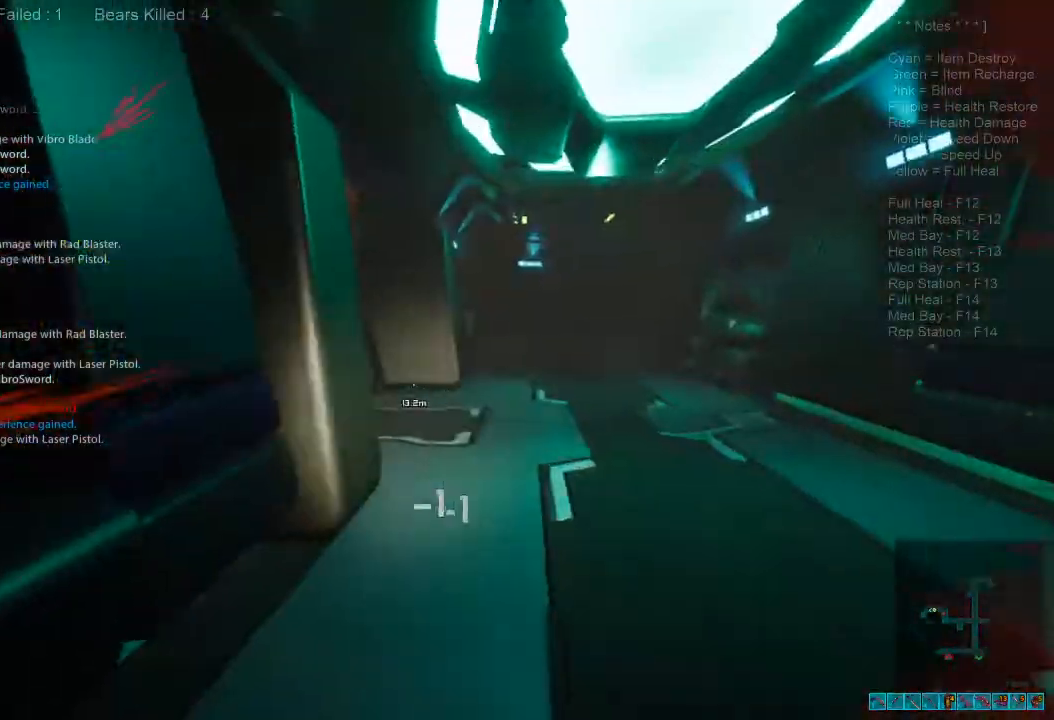
{"keys": ["shift", "w"], "mouse": [], "events": []}
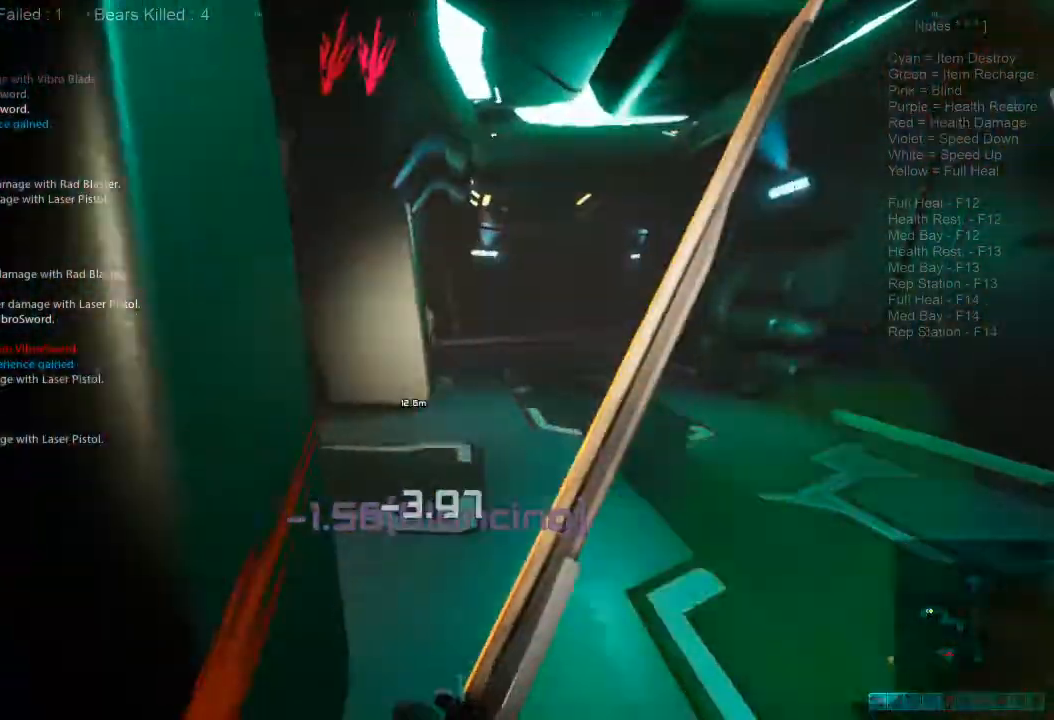
{"keys": ["shift", "w"], "mouse": [], "events": [[66, "d", "down"], [233, "d", "up"]]}
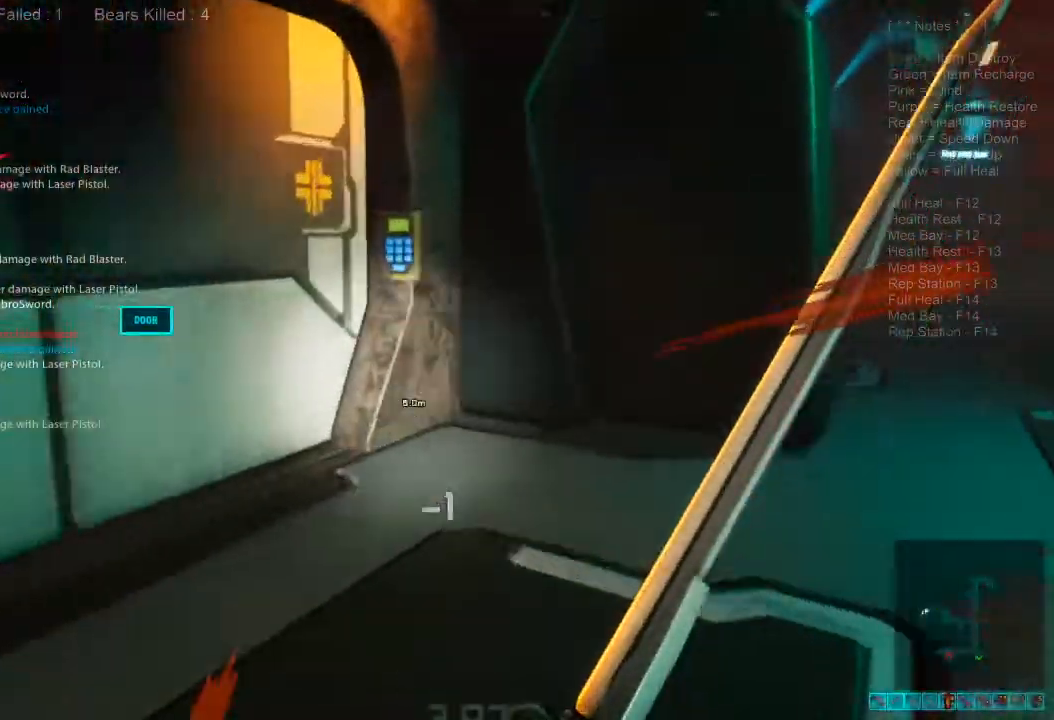
{"keys": ["shift", "w"], "mouse": [], "events": []}
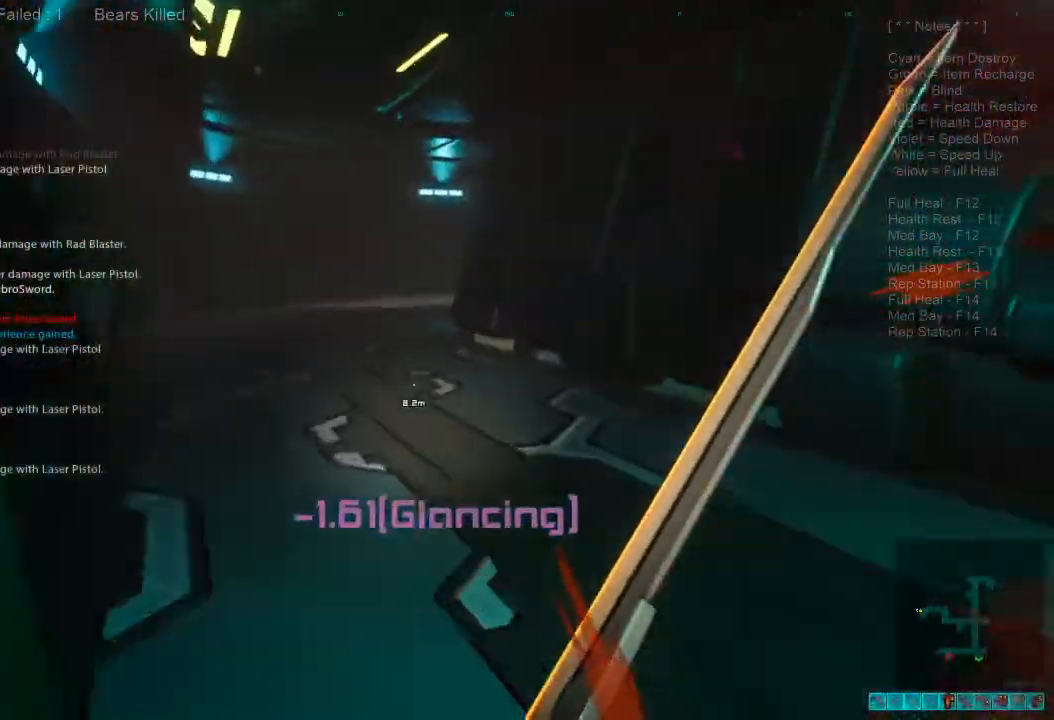
{"keys": ["shift", "w"], "mouse": [], "events": []}
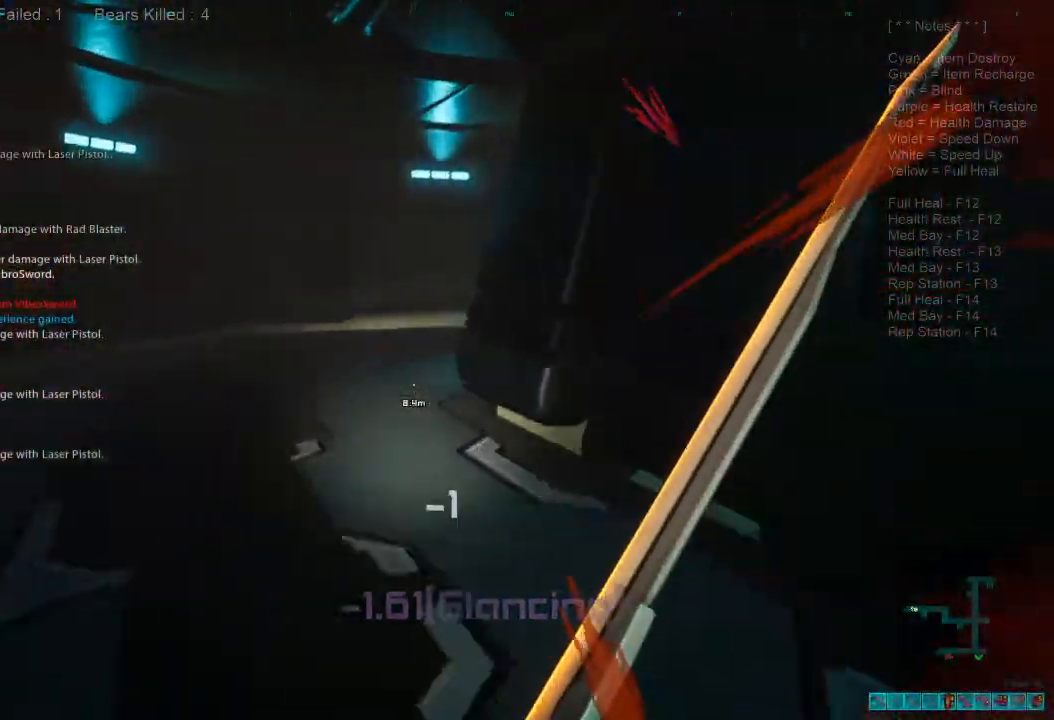
{"keys": ["a", "shift", "w"], "mouse": [], "events": [[200, "a", "down"]]}
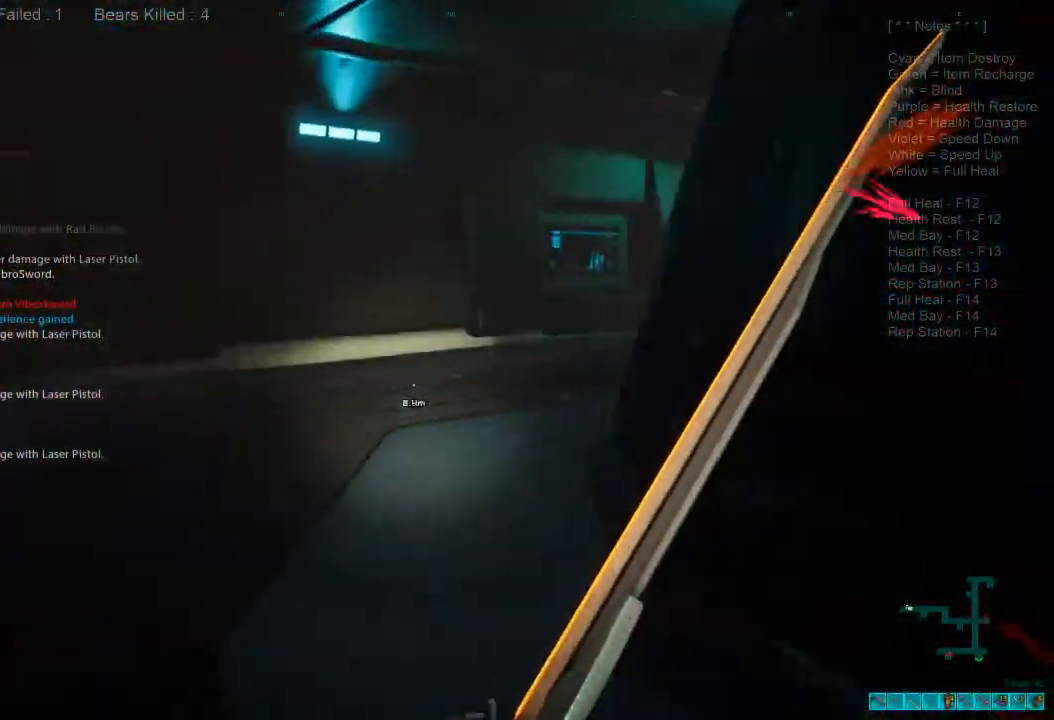
{"keys": ["shift", "w"], "mouse": [], "events": [[100, "a", "up"]]}
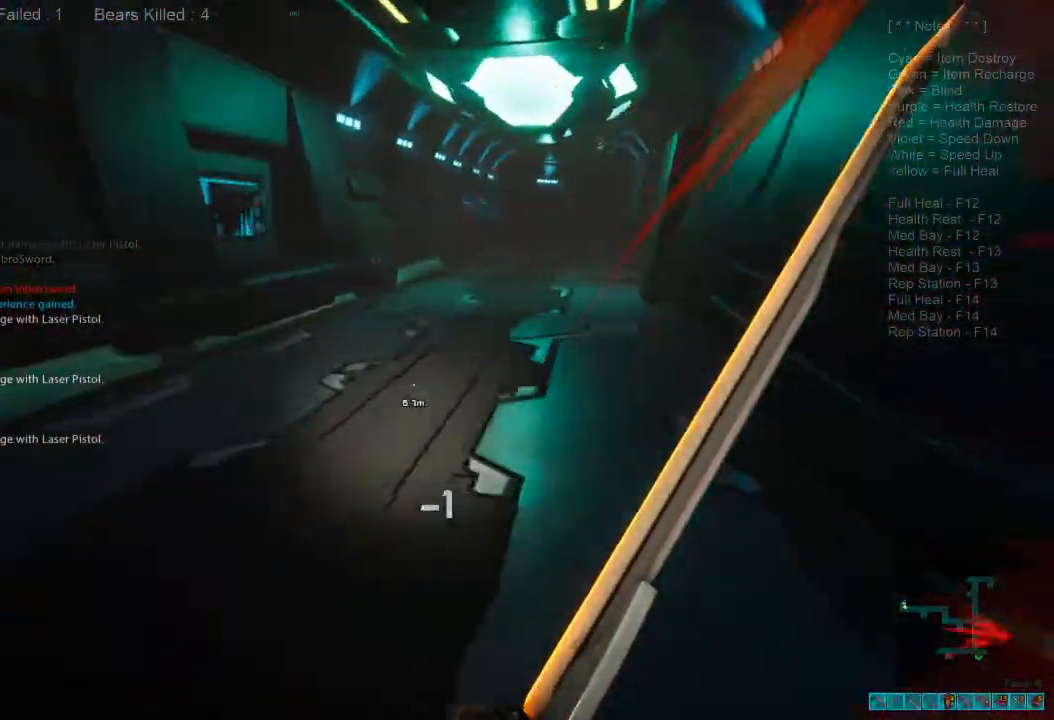
{"keys": ["w"], "mouse": [], "events": [[33, "shift", "up"]]}
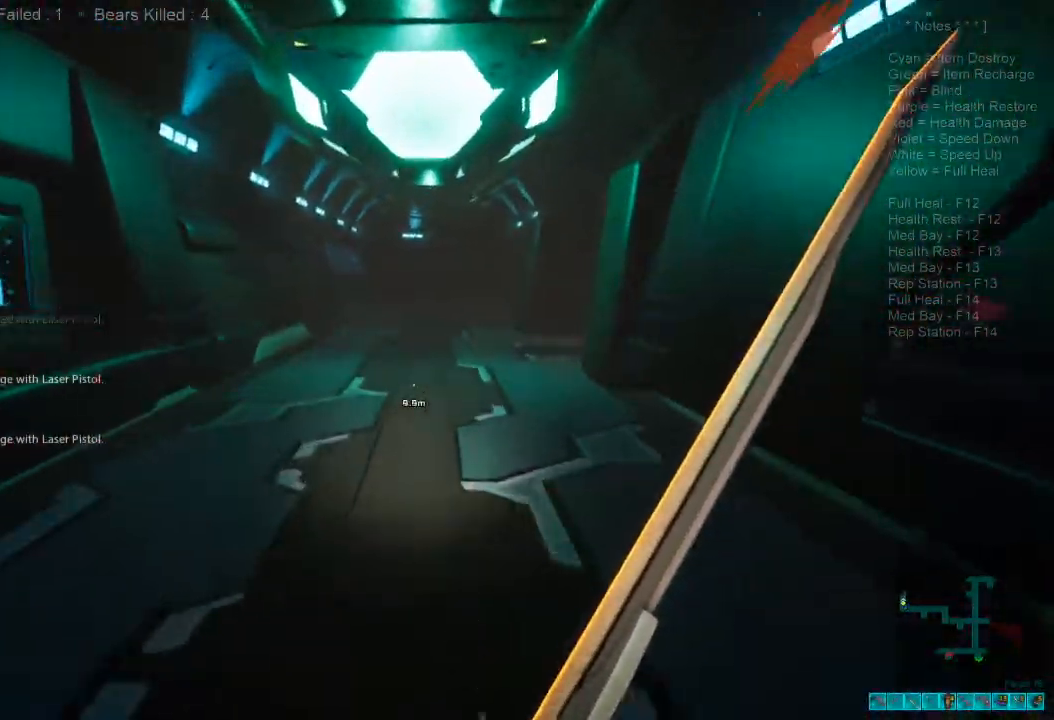
{"keys": ["shift", "w"], "mouse": [], "events": [[266, "shift", "down"]]}
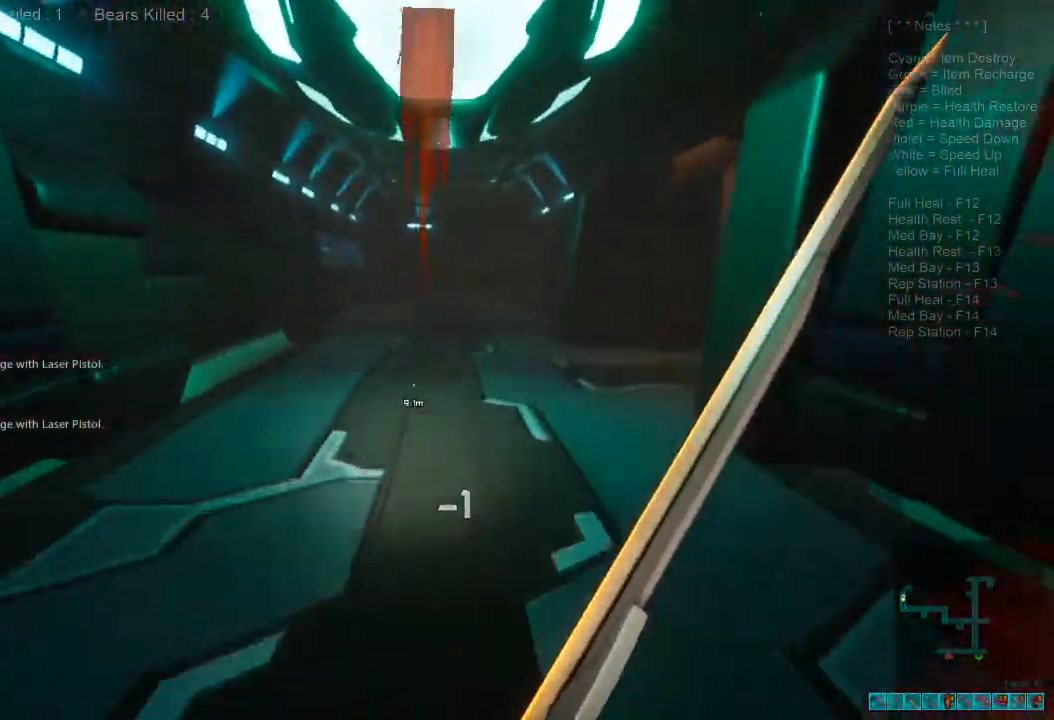
{"keys": ["shift", "w"], "mouse": [], "events": []}
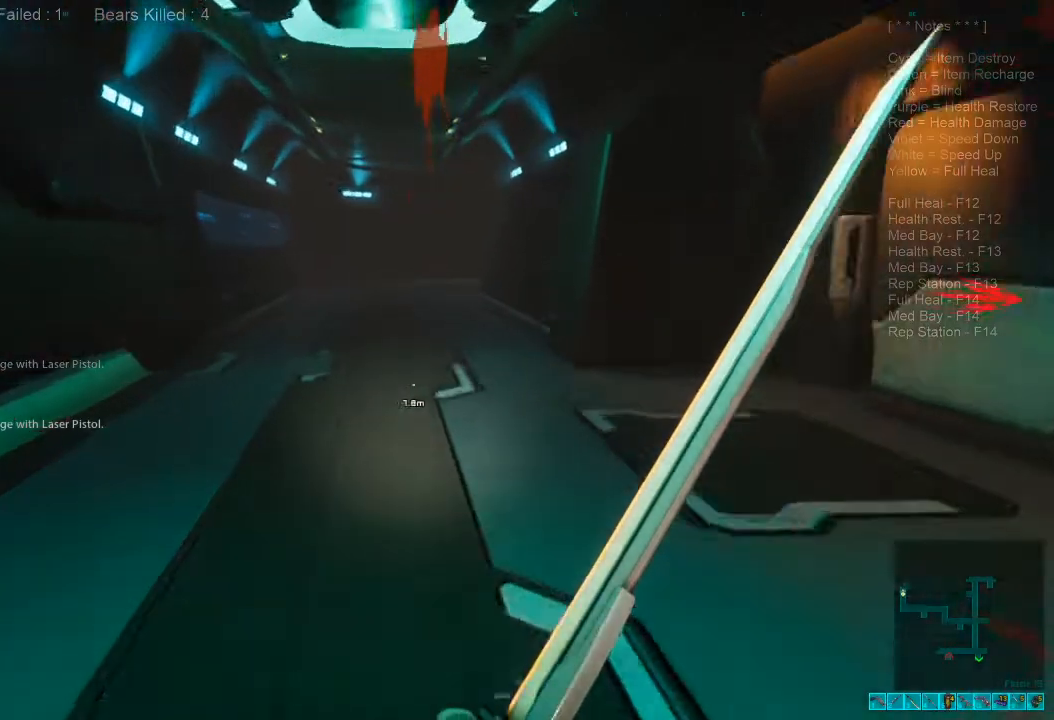
{"keys": ["shift", "w"], "mouse": ["wheel"], "events": [[466, "mouse_wheel", "down"]]}
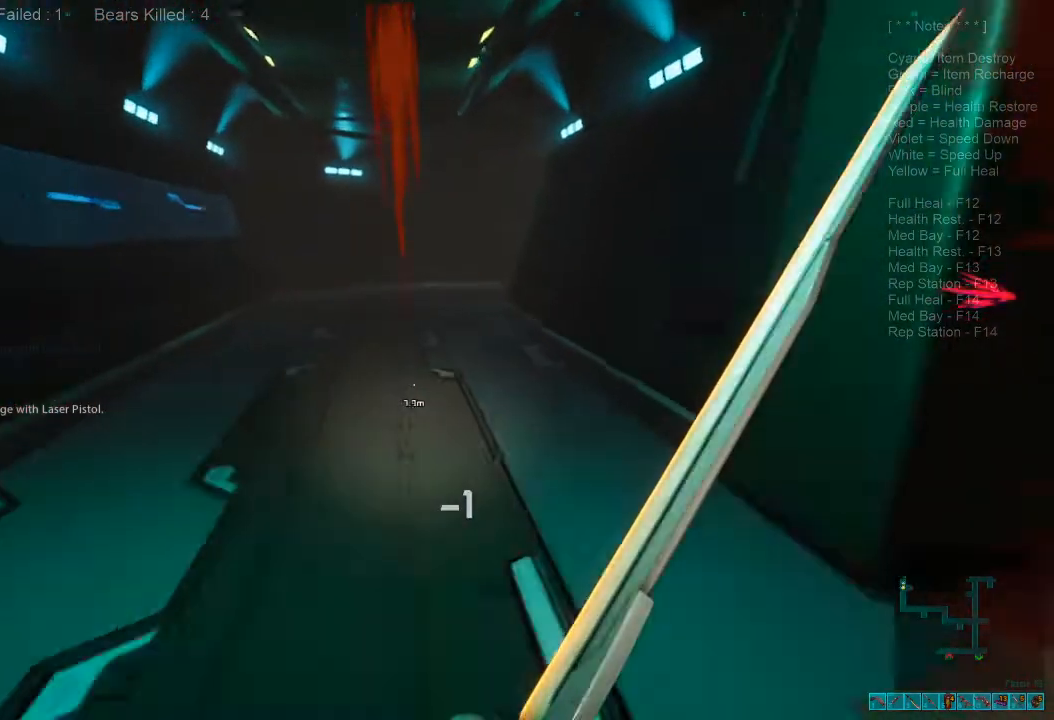
{"keys": [], "mouse": [], "events": [[100, "mouse_wheel", "up"], [100, "shift", "up"], [100, "w", "up"], [200, "tab", "down"], [333, "tab", "up"]]}
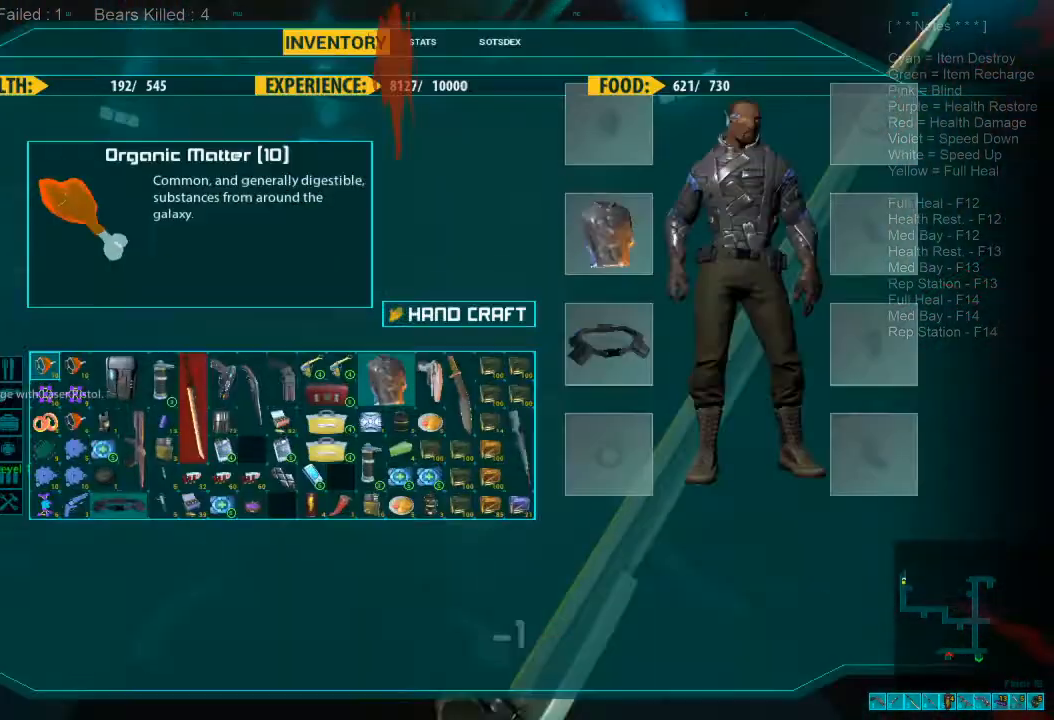
{"keys": [], "mouse": [], "events": []}
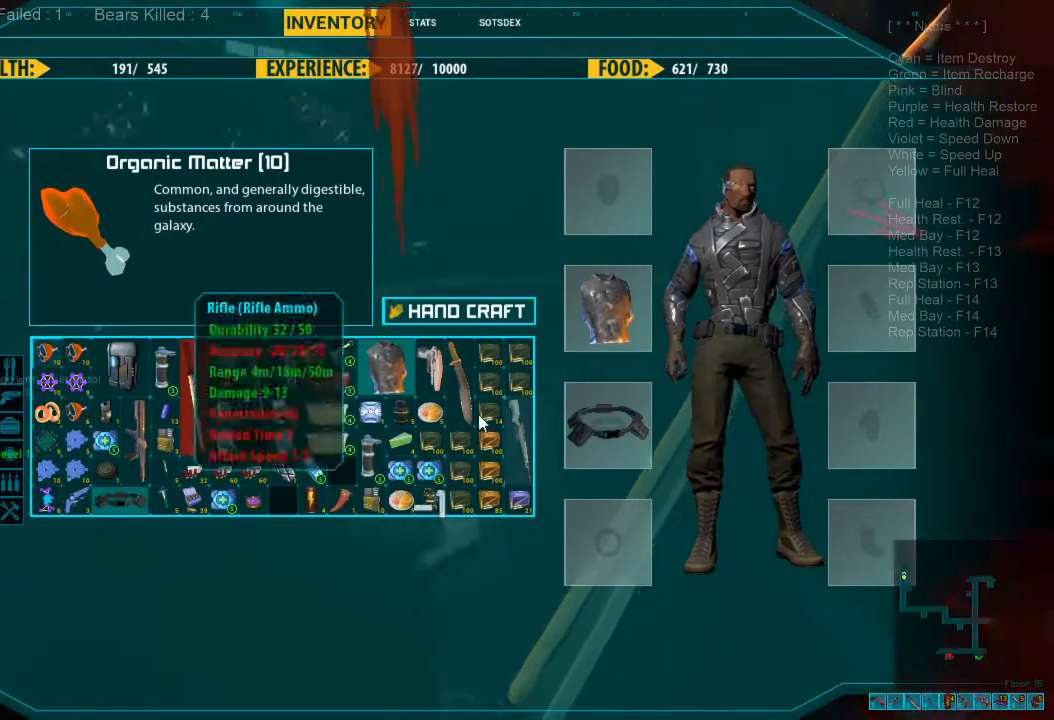
{"keys": [], "mouse": [], "events": [[433, "mouse_left", "down"], [500, "mouse_left", "up"]]}
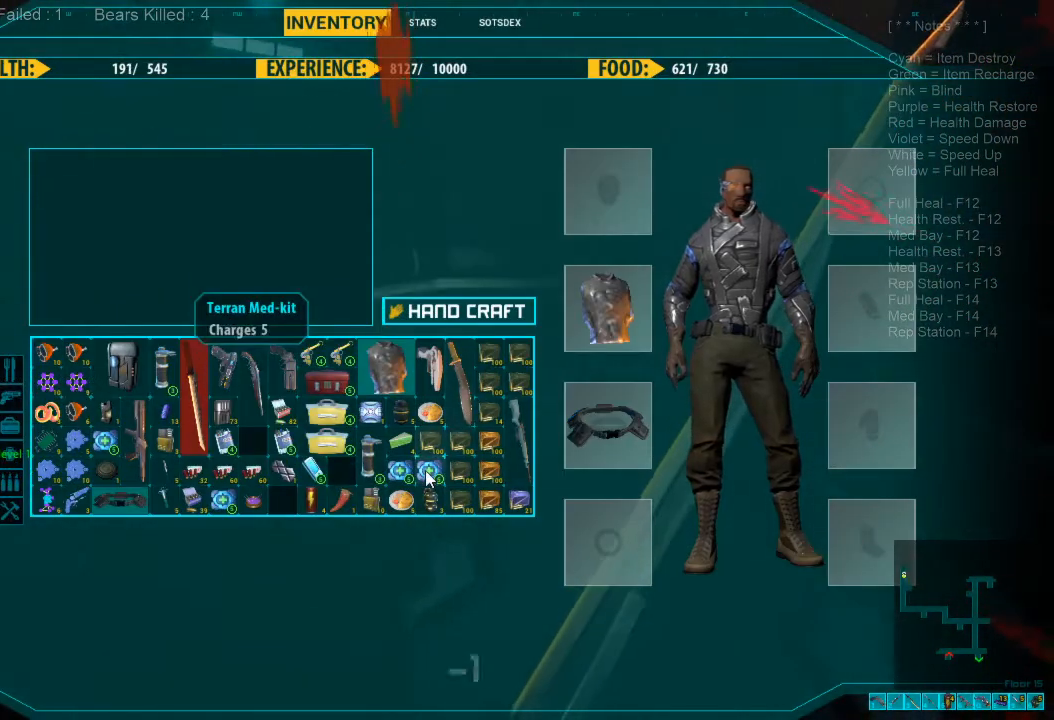
{"keys": [], "mouse": [], "events": [[100, "mouse_left", "down"], [166, "mouse_left", "up"], [233, "space", "down"], [333, "space", "up"]]}
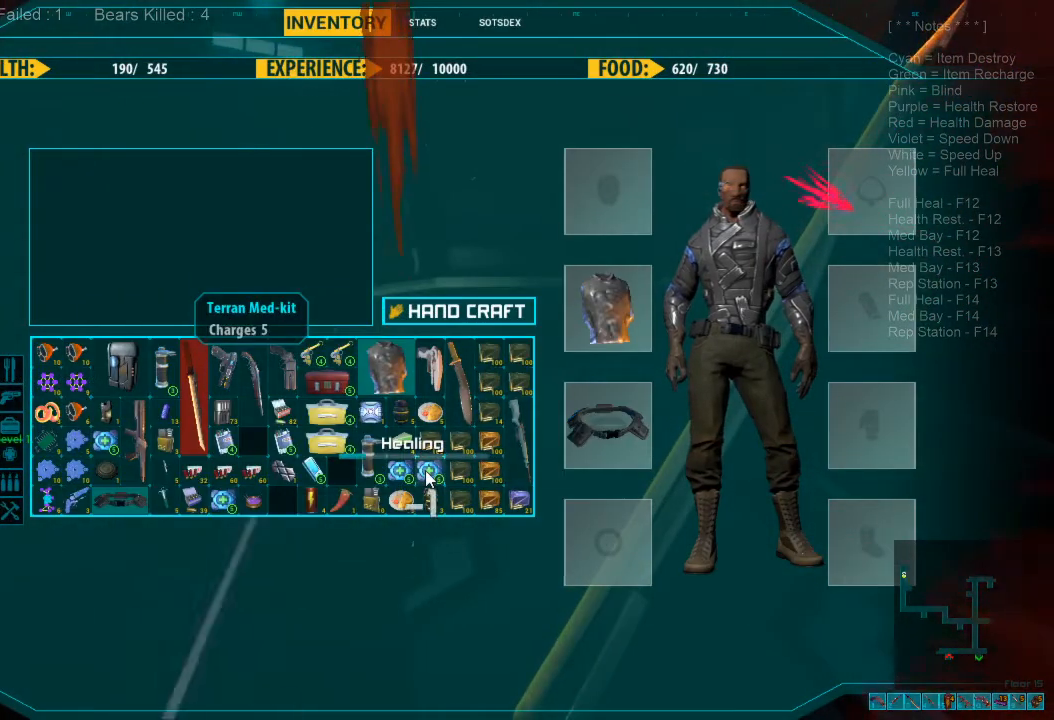
{"keys": [], "mouse": [], "events": []}
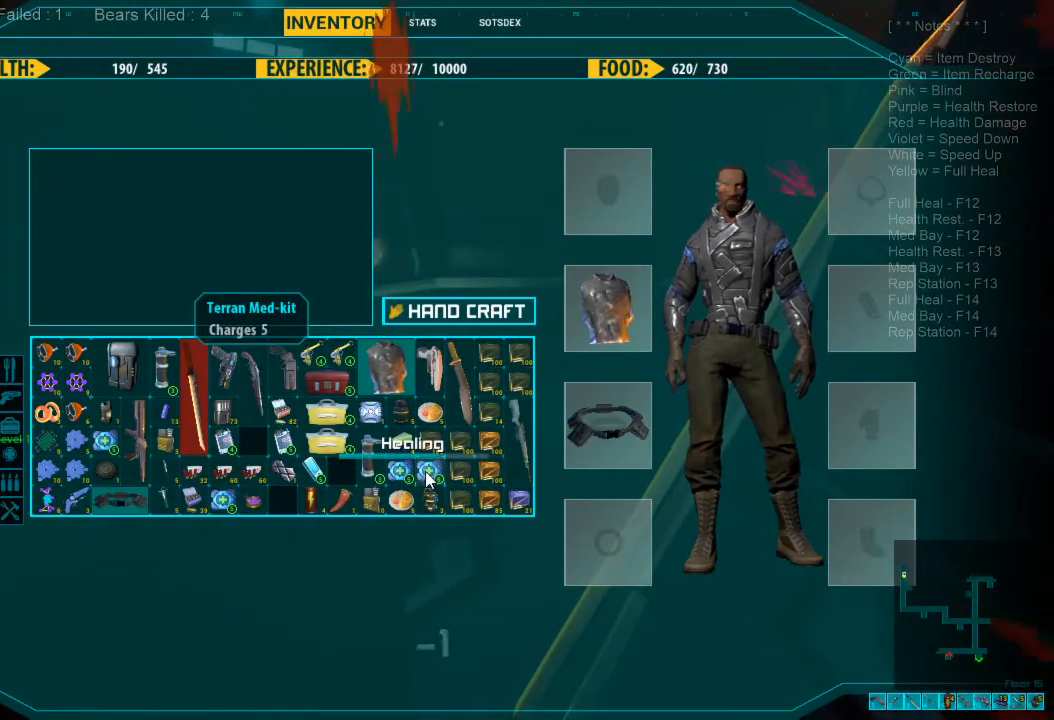
{"keys": [], "mouse": [], "events": []}
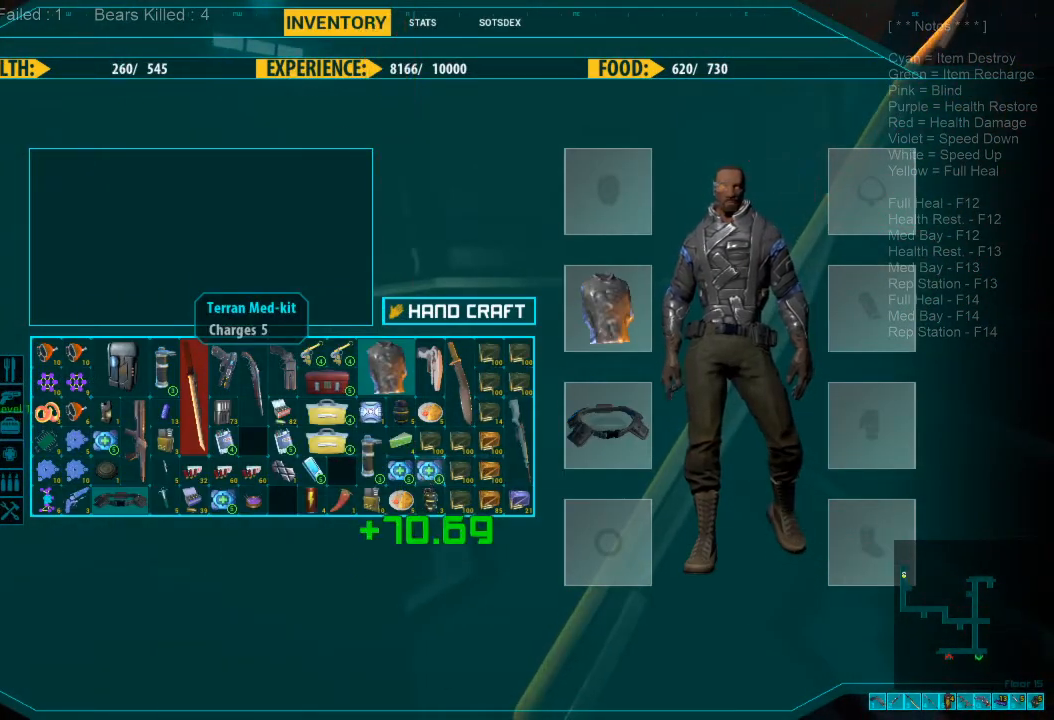
{"keys": ["2"], "mouse": [], "events": [[400, "2", "down"]]}
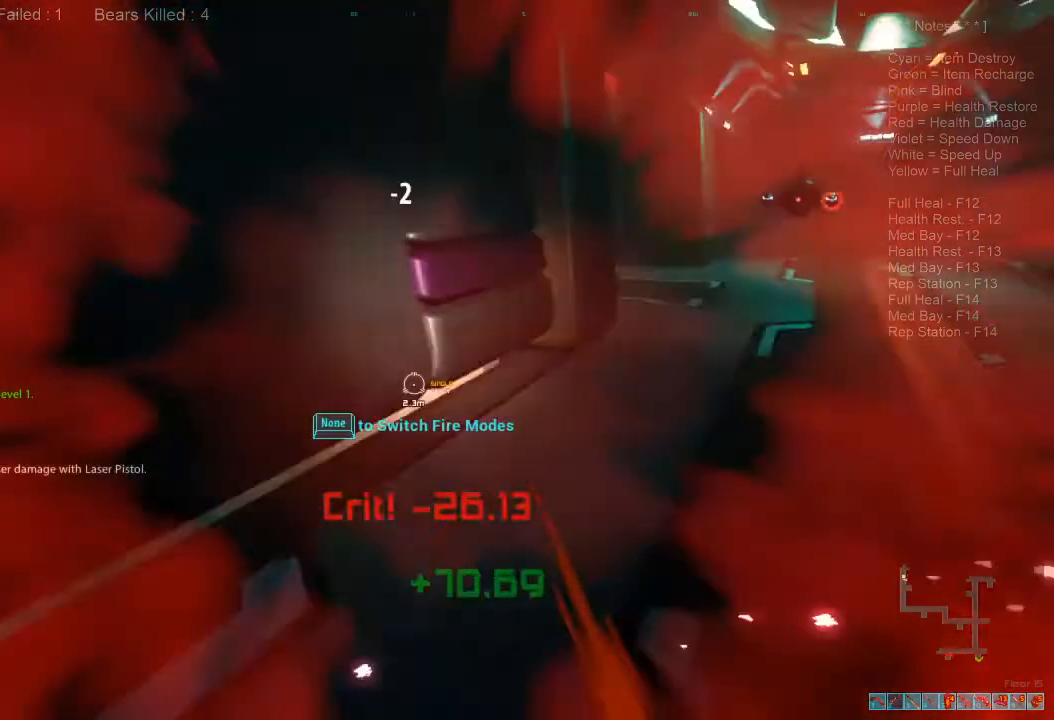
{"keys": ["d"], "mouse": [], "events": [[33, "2", "up"], [333, "mouse_right", "down"], [366, "ctrl", "down"], [433, "d", "down"], [466, "mouse_right", "up"], [500, "ctrl", "up"]]}
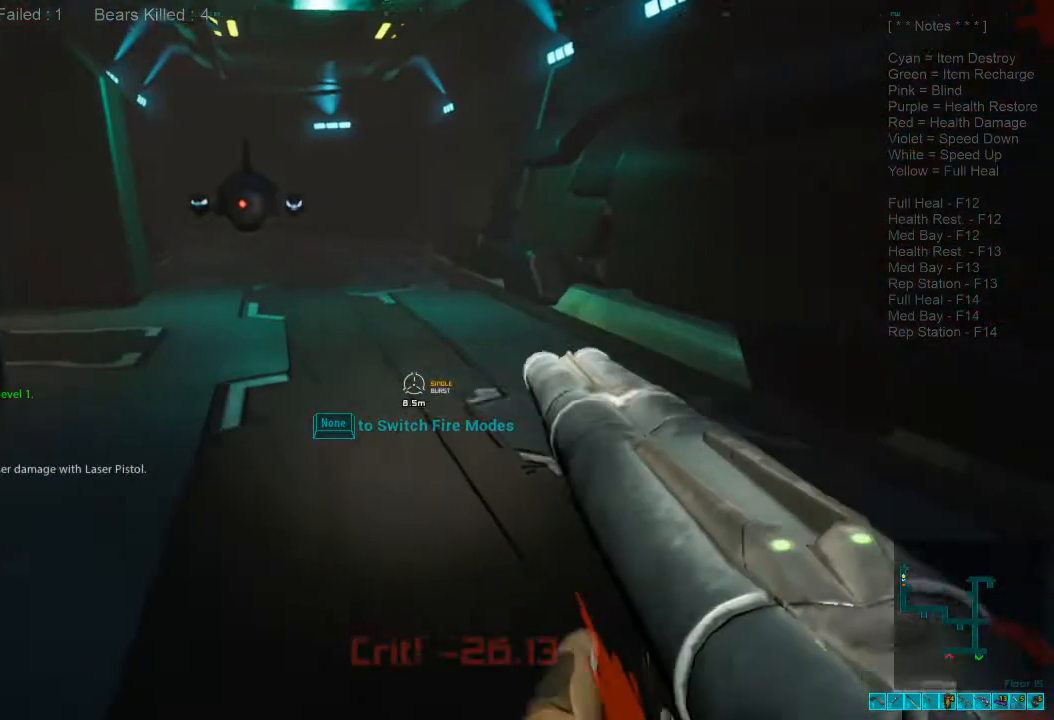
{"keys": ["d"], "mouse": [], "events": [[300, "mouse_left", "down"], [500, "mouse_left", "up"]]}
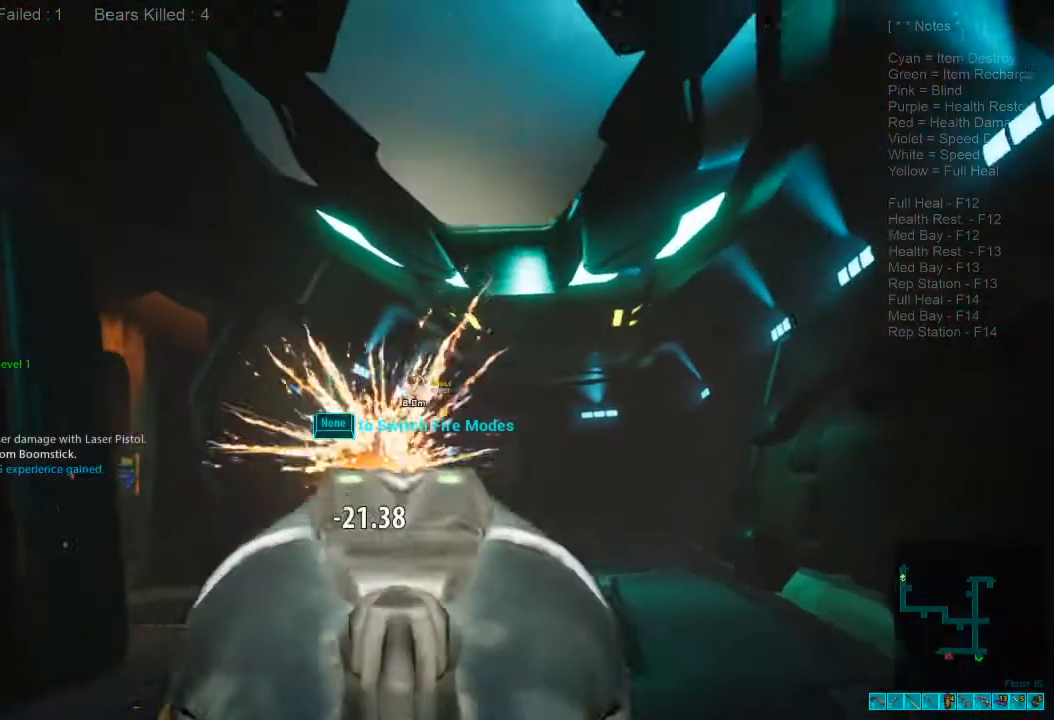
{"keys": ["w"], "mouse": [], "events": [[66, "w", "down"], [200, "d", "up"]]}